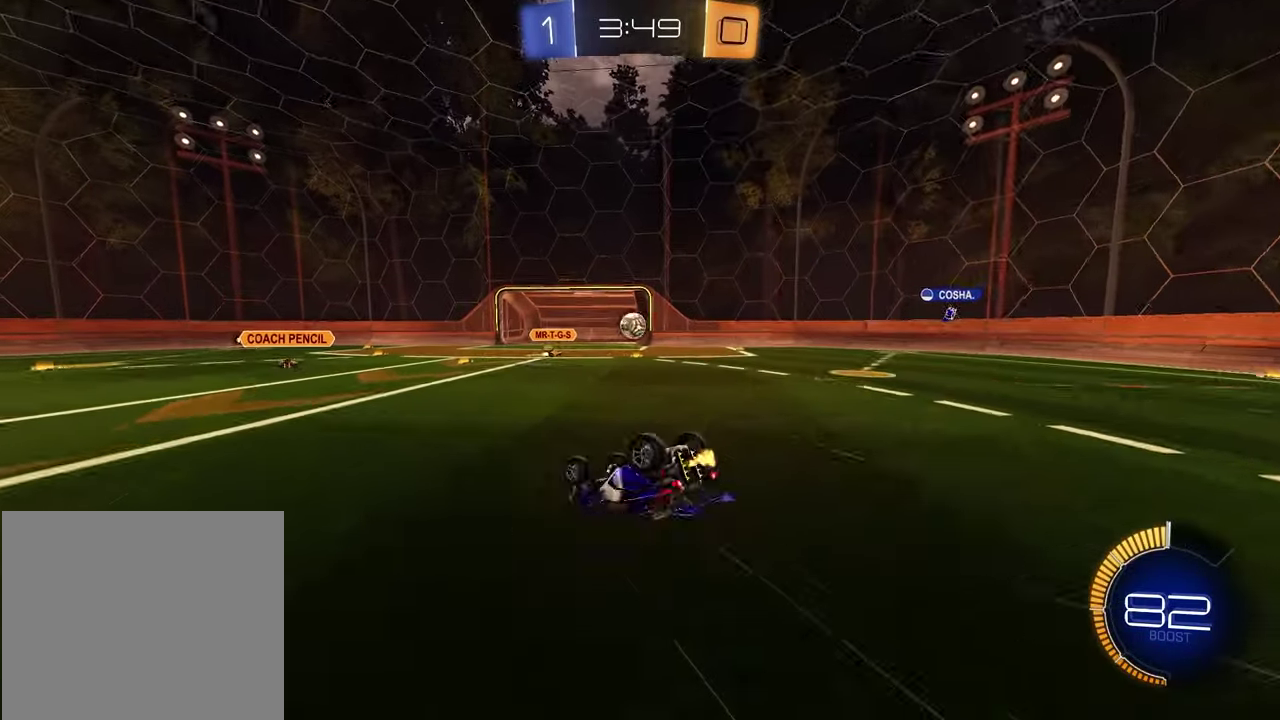
Gameplay with a controller (PlayStation layout); each line is a JSON object with the inputs held at the frame after it. "events" lists button and stick changes between this image and that frame as [ms after this image, input, new state], when the widget could be followed in between.
{"buttons": ["R2"], "left_stick": "up-right", "right_stick": "center"}
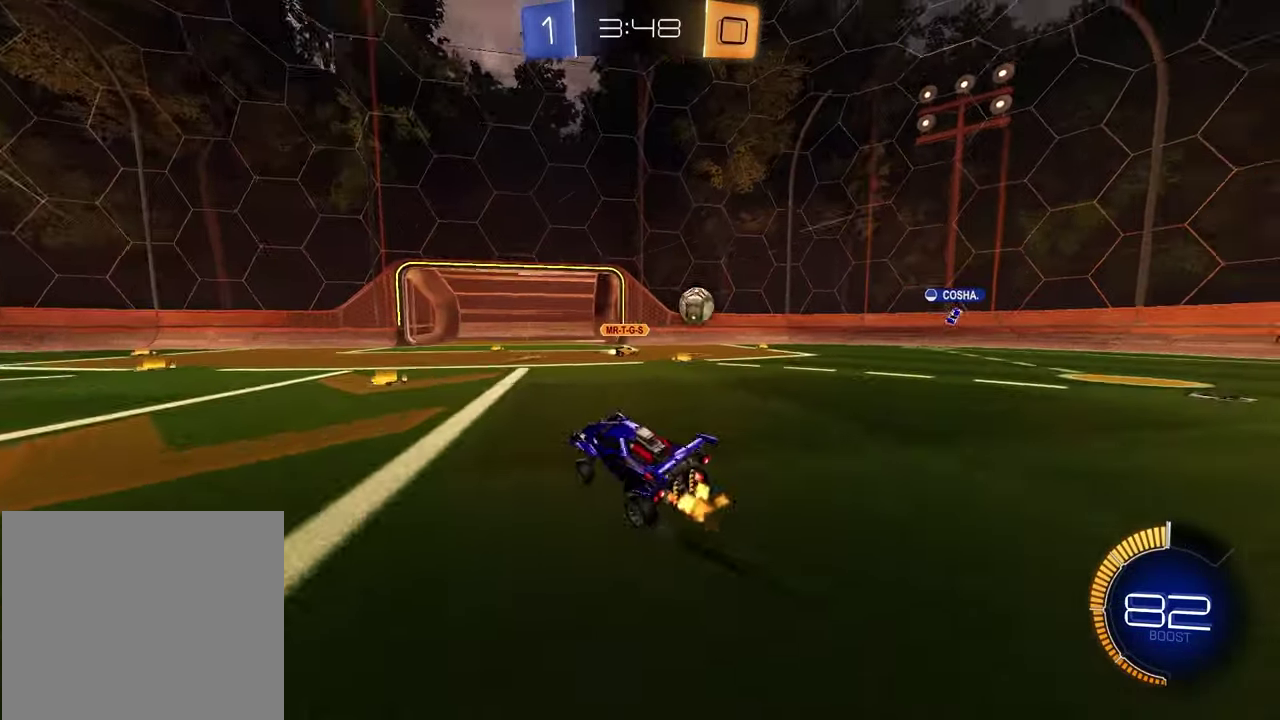
{"buttons": ["R1", "R2"], "left_stick": "left", "right_stick": "center", "events": [[50, "left_stick", "center"], [117, "left_stick", "left"], [183, "L1", "down"], [300, "L1", "up"], [500, "R1", "down"]]}
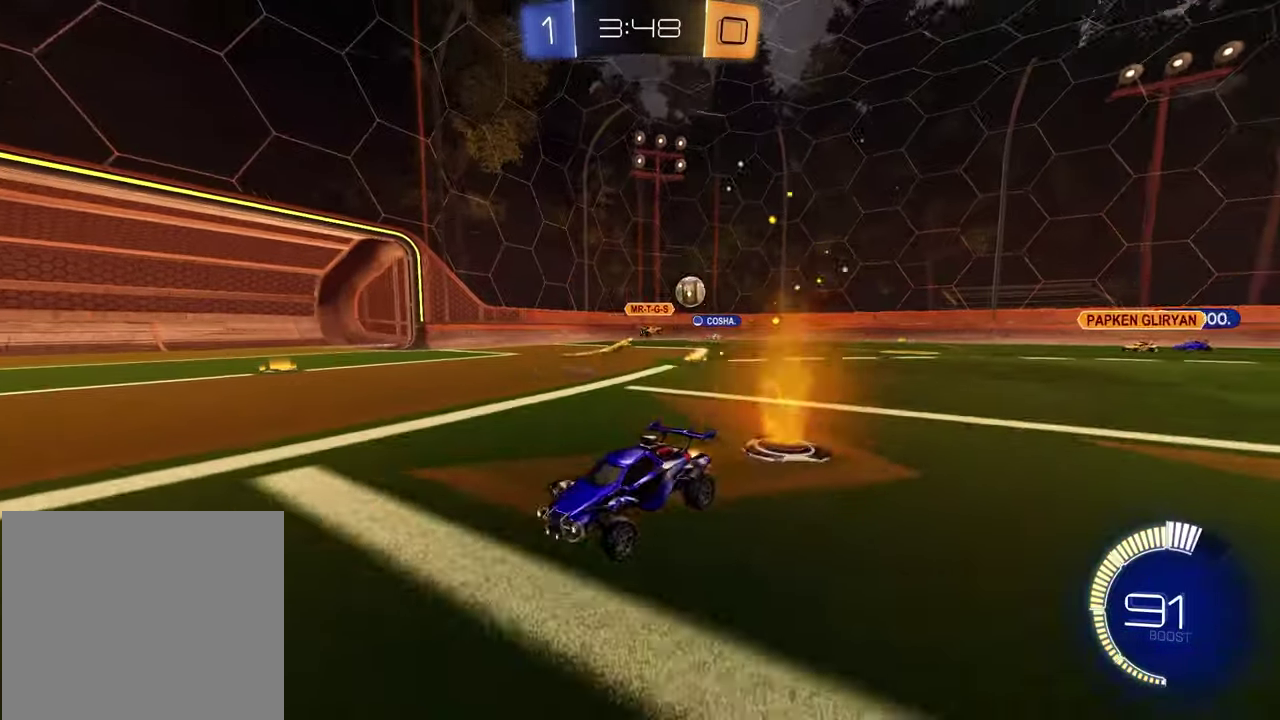
{"buttons": ["R1", "R2"], "left_stick": "left", "right_stick": "center", "events": []}
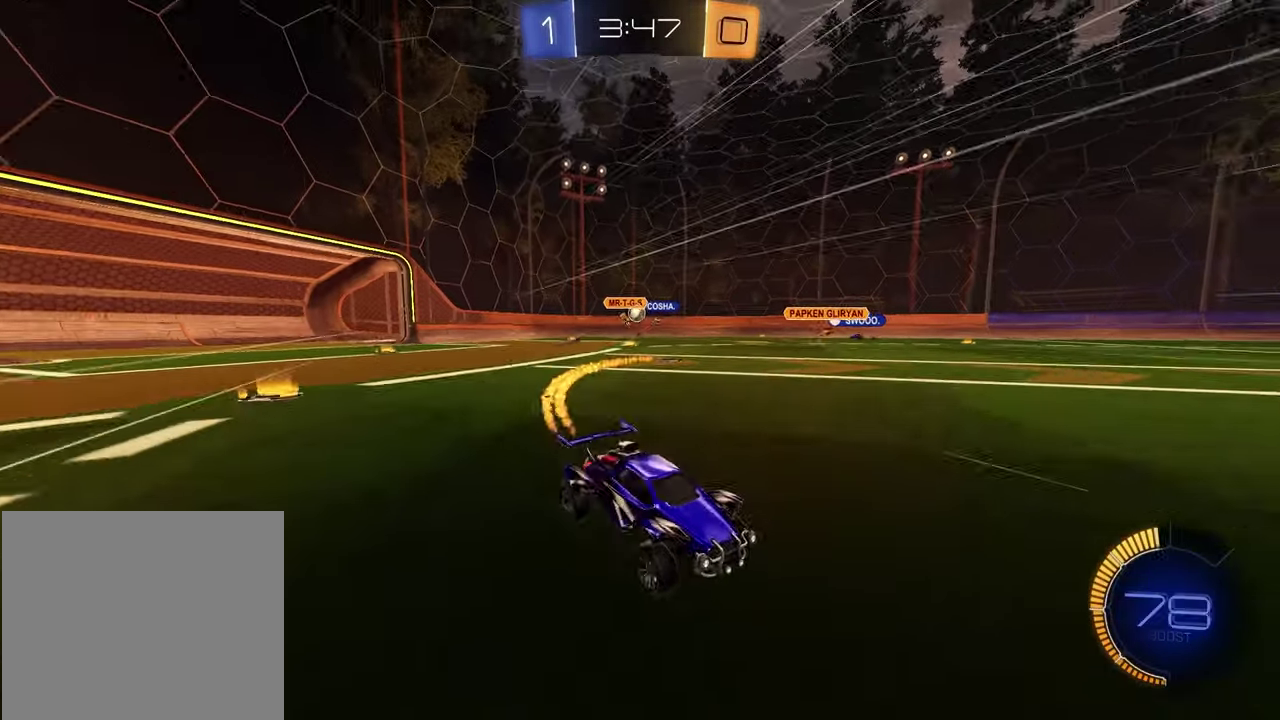
{"buttons": ["R2"], "left_stick": "left", "right_stick": "center", "events": [[17, "R1", "up"]]}
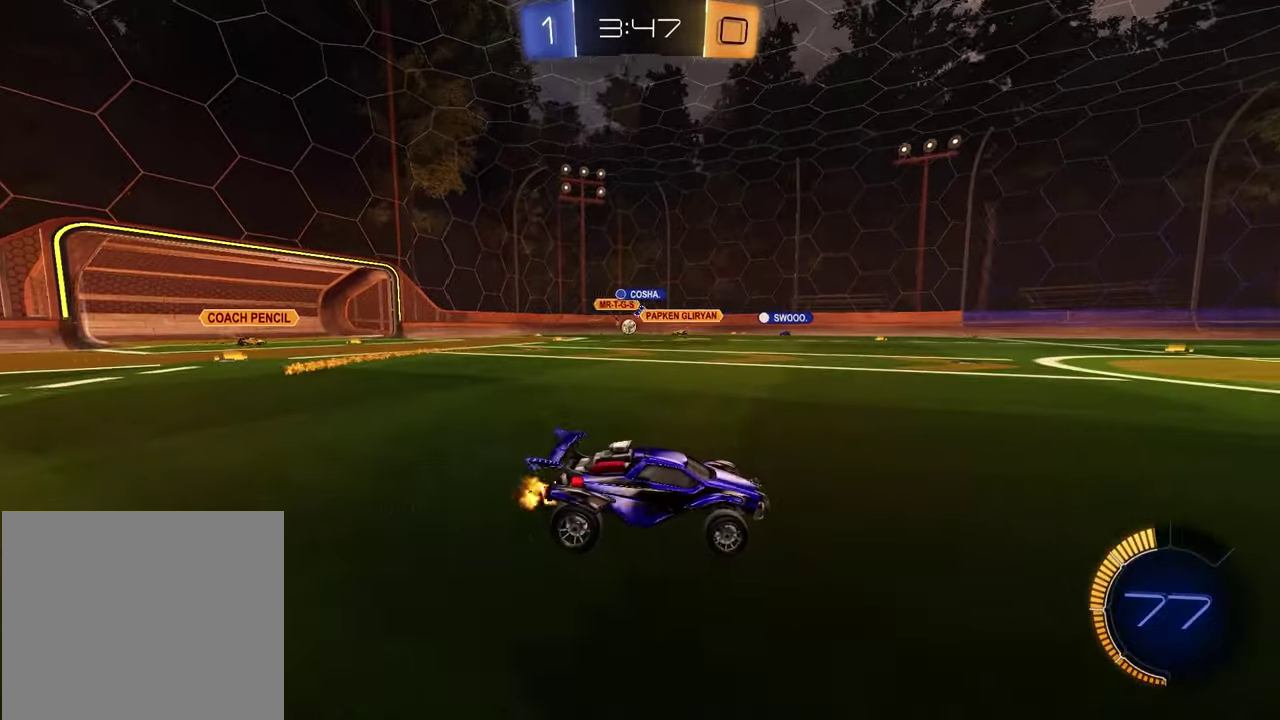
{"buttons": ["R2"], "left_stick": "center", "right_stick": "center", "events": [[33, "left_stick", "center"]]}
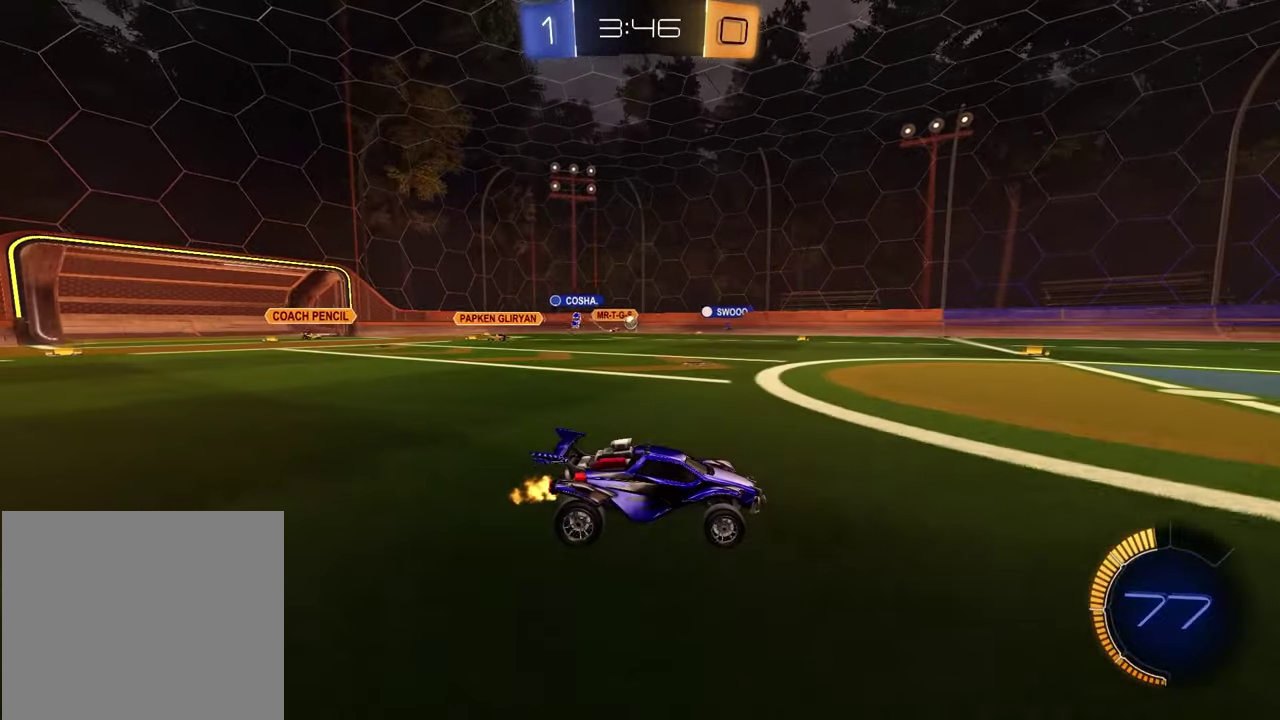
{"buttons": ["R2"], "left_stick": "left", "right_stick": "center", "events": [[250, "left_stick", "left"]]}
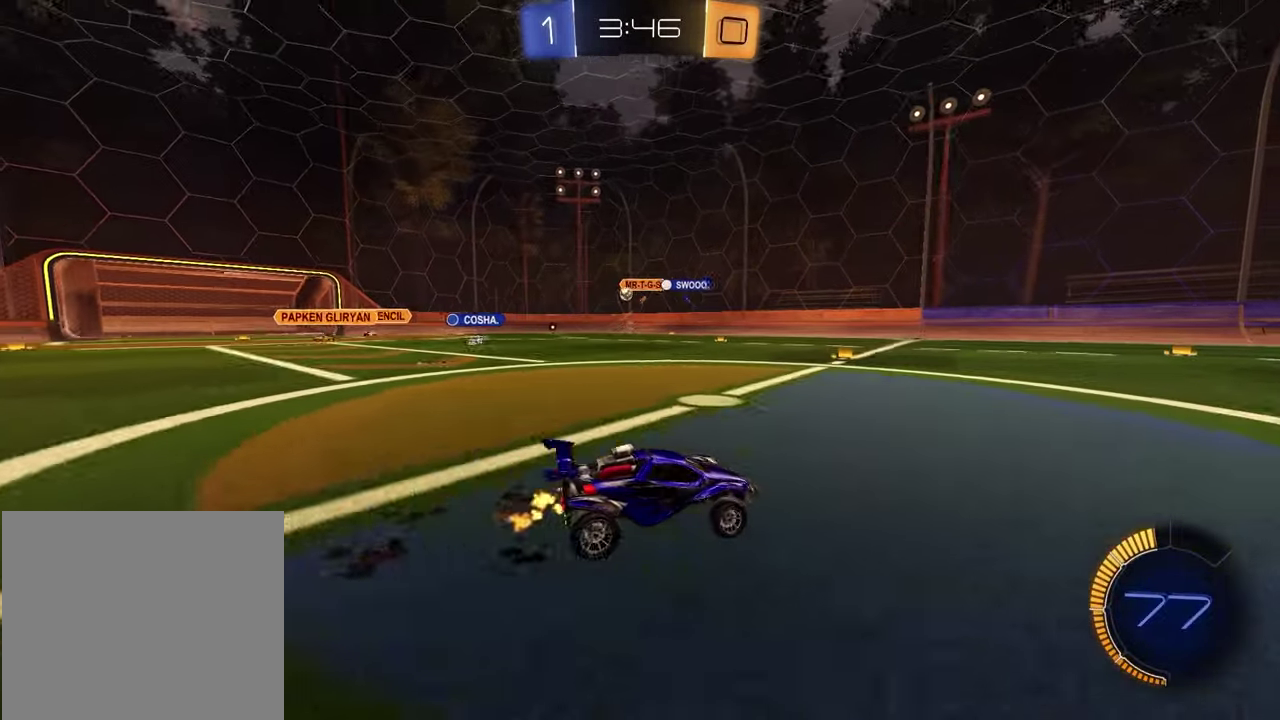
{"buttons": ["R2"], "left_stick": "left", "right_stick": "center", "events": []}
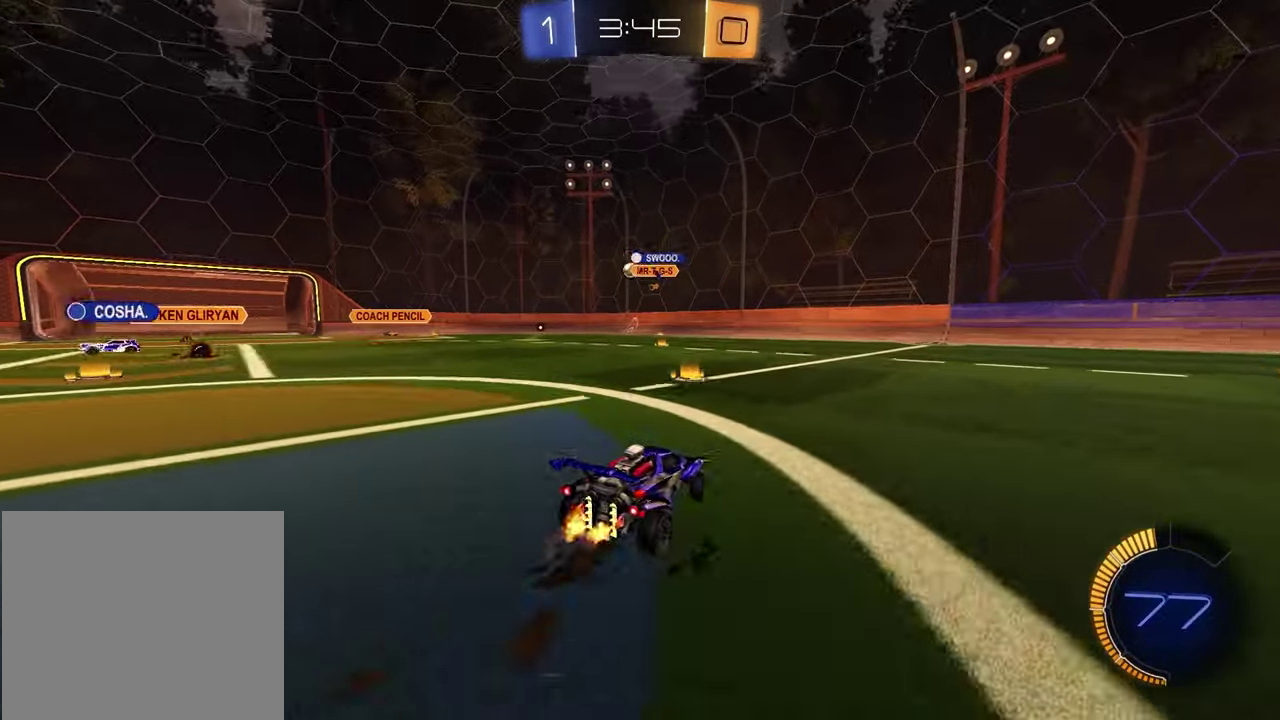
{"buttons": ["R1", "R2"], "left_stick": "center", "right_stick": "center", "events": [[217, "left_stick", "center"], [233, "R1", "down"]]}
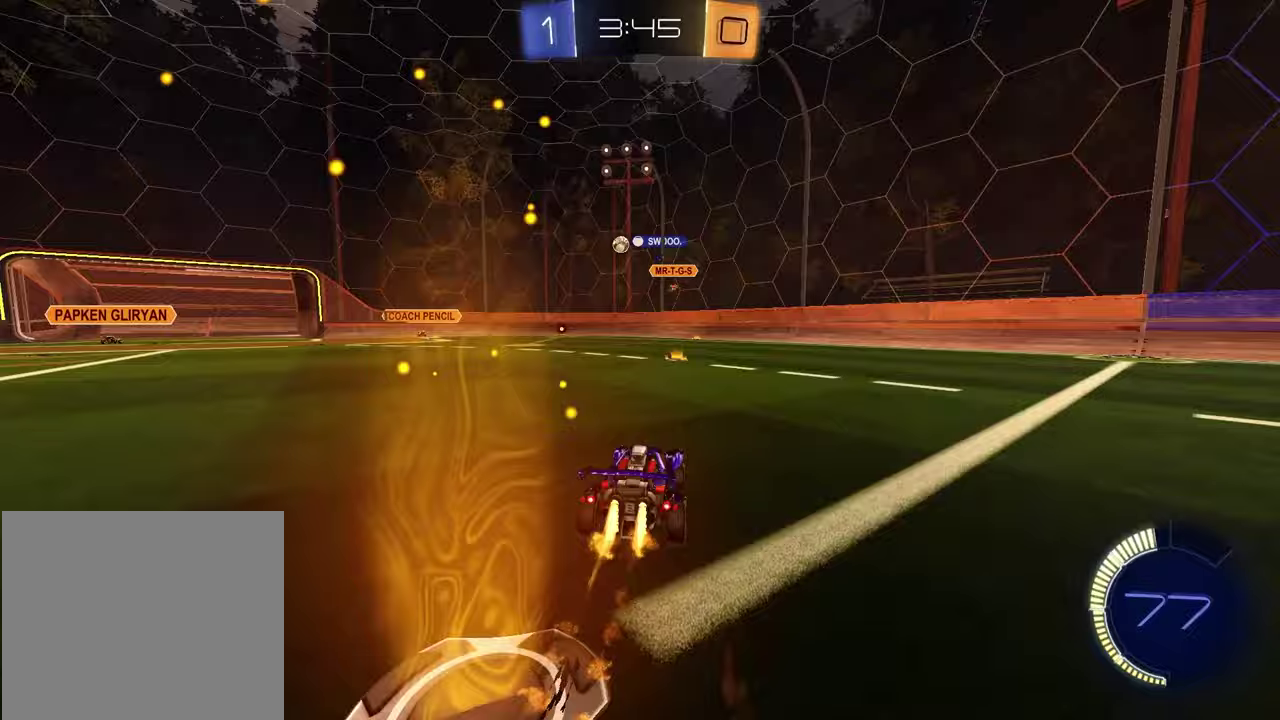
{"buttons": ["R2"], "left_stick": "right", "right_stick": "center", "events": [[83, "R1", "up"], [183, "left_stick", "right"], [250, "left_stick", "center"], [483, "left_stick", "right"]]}
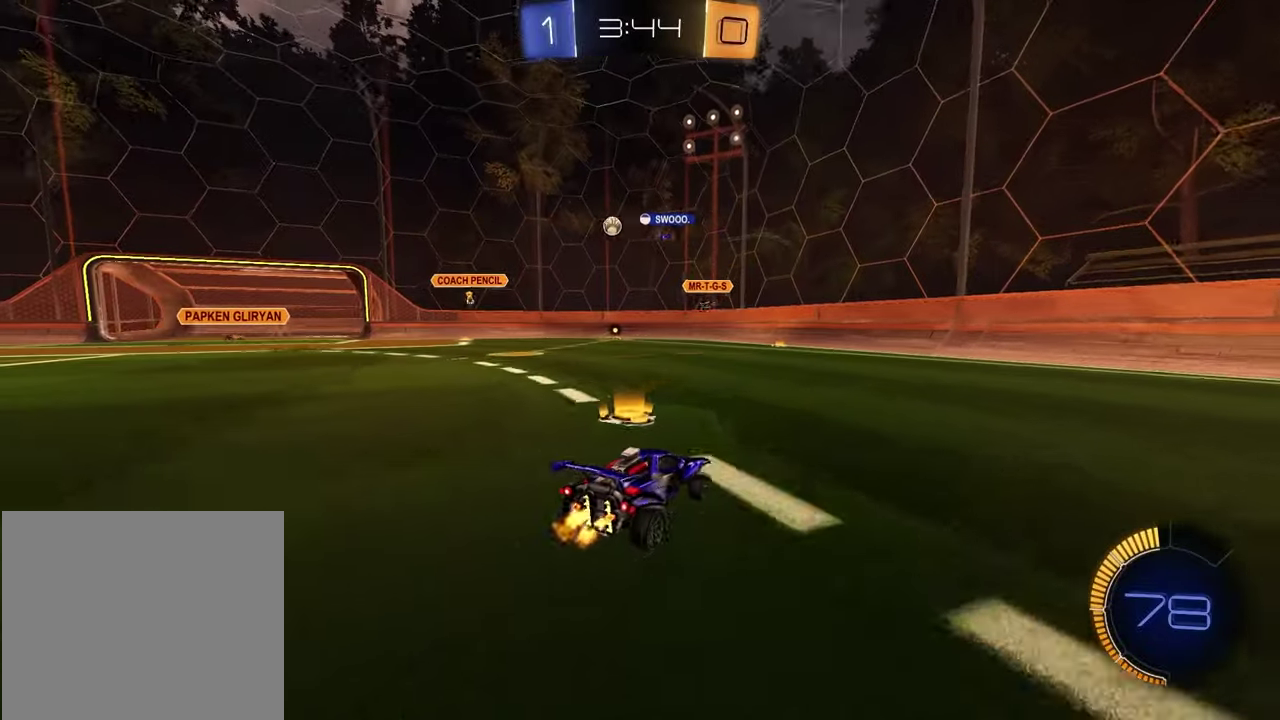
{"buttons": ["R2"], "left_stick": "center", "right_stick": "center", "events": [[350, "left_stick", "center"]]}
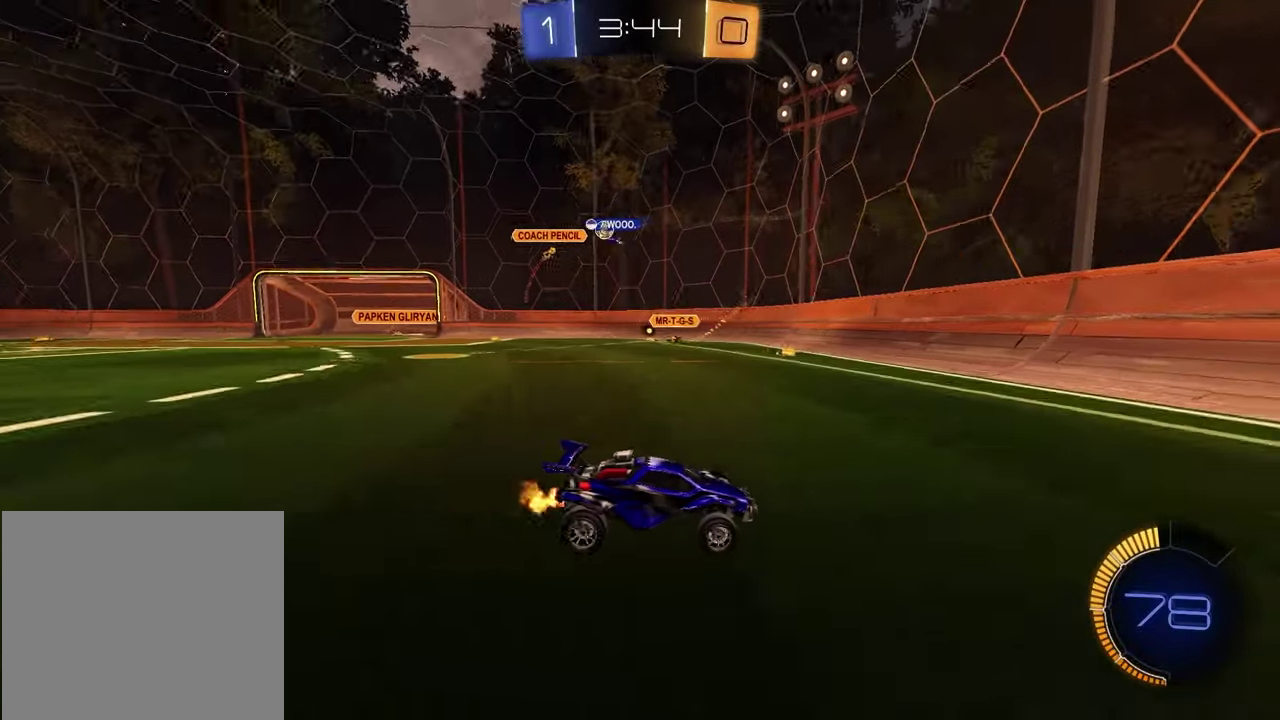
{"buttons": ["R2"], "left_stick": "center", "right_stick": "center", "events": [[167, "left_stick", "left"], [217, "L1", "down"], [333, "L1", "up"], [367, "left_stick", "center"]]}
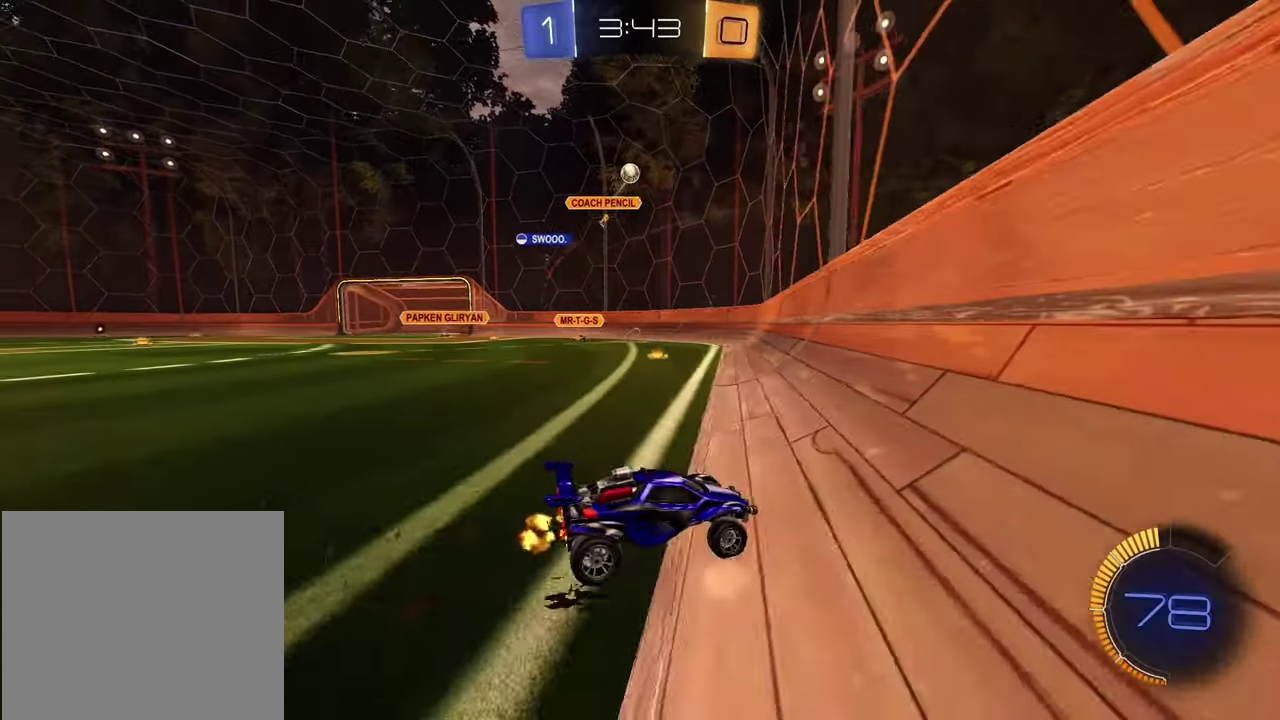
{"buttons": ["R2"], "left_stick": "center", "right_stick": "center", "events": [[167, "R1", "down"], [183, "left_stick", "left"], [333, "left_stick", "center"], [500, "R1", "up"]]}
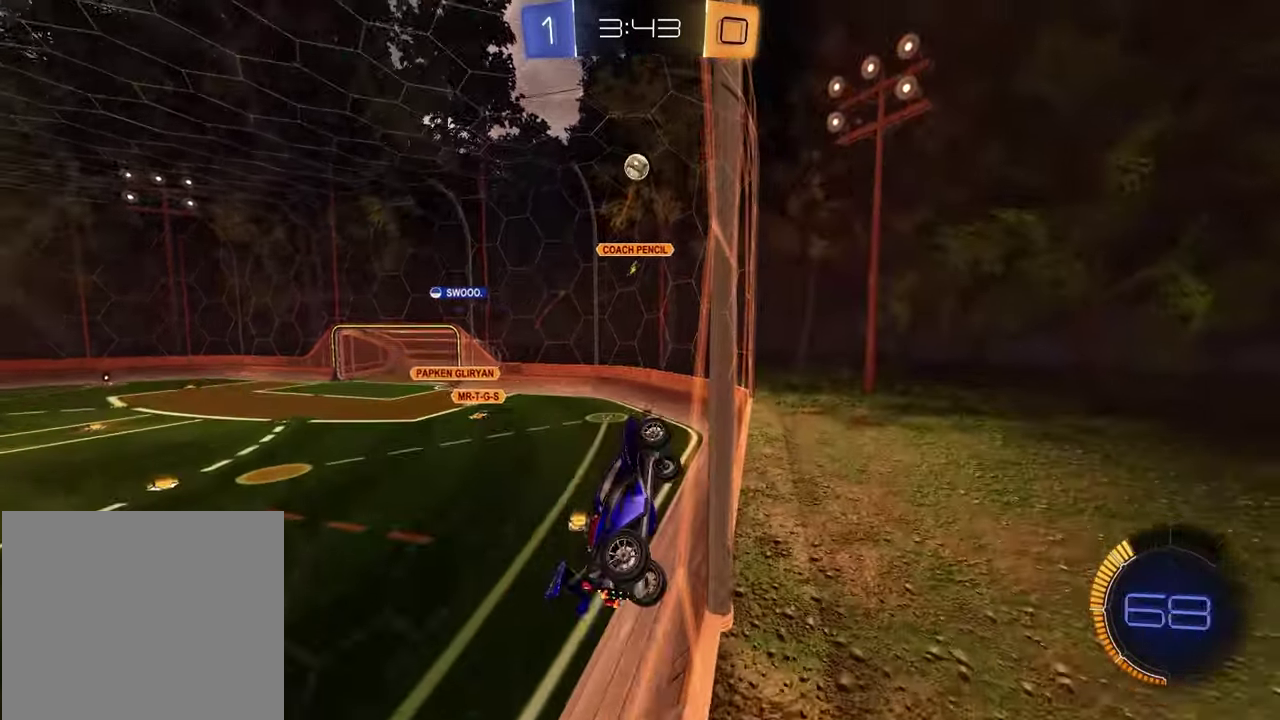
{"buttons": ["R1", "R2"], "left_stick": "left", "right_stick": "center", "events": [[433, "R1", "down"], [467, "left_stick", "left"]]}